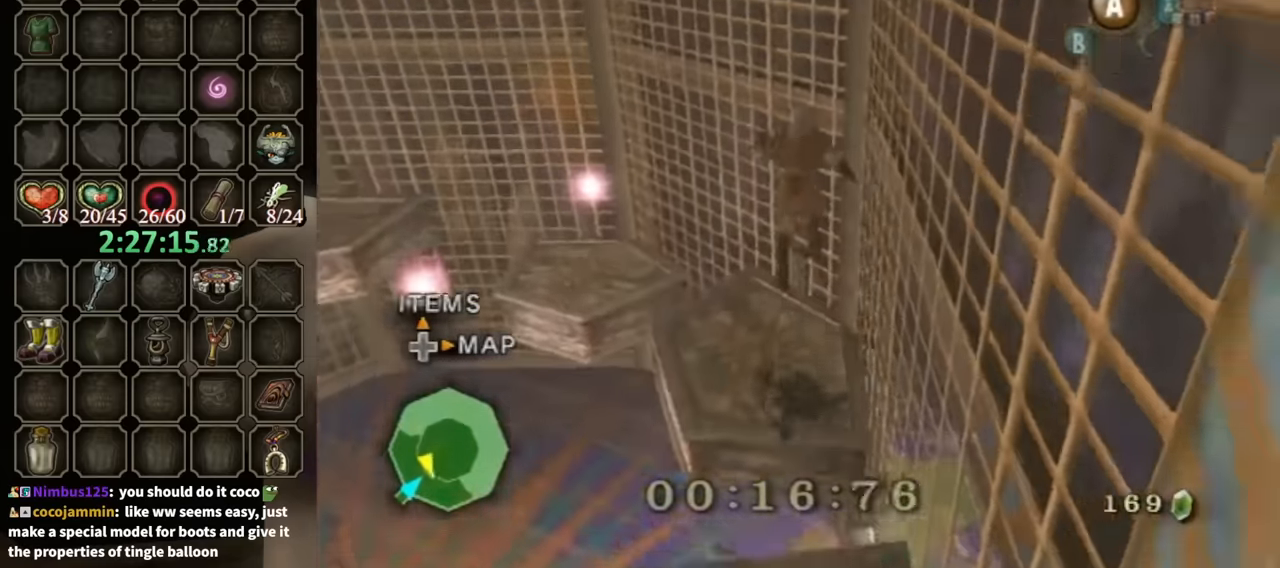
Gameplay with a controller (Nintendo layout); each line is a JSON object with the inputs held at the frame after it. "events" lists button and stick changes between this image and that frame as [ms after this image, input, new state], when the widget could be followed in between. Not read: L3 R3.
{"buttons": ["A"], "left_stick": "up-left", "right_stick": "center", "events": [[100, "left_stick", "up-left"], [367, "A", "down"], [400, "A", "up"], [500, "A", "down"]]}
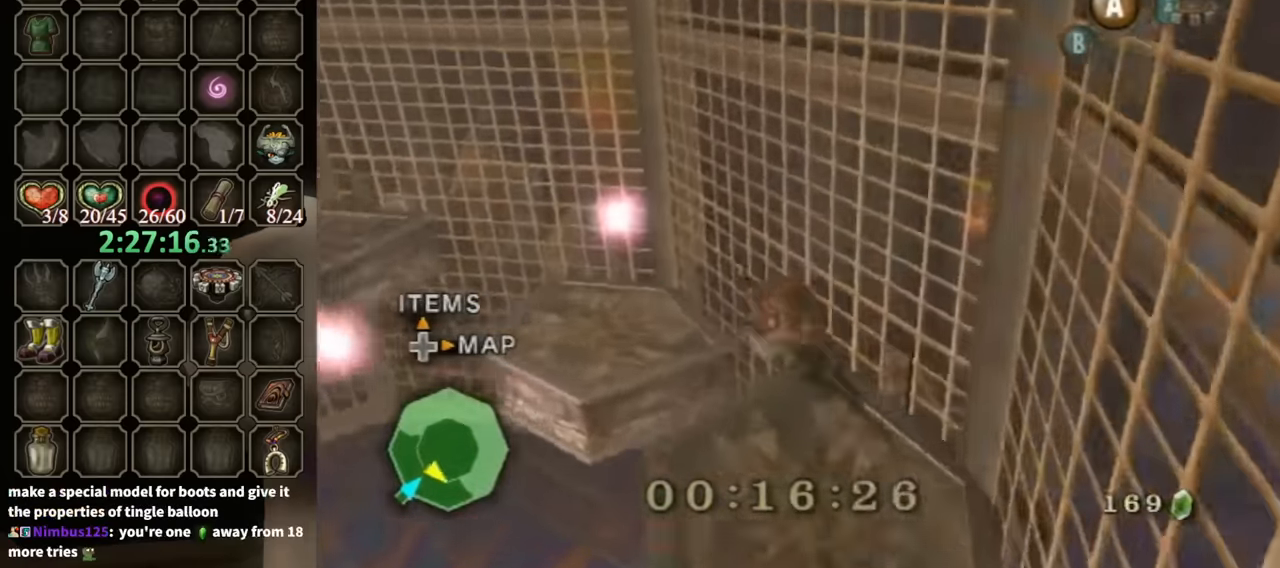
{"buttons": [], "left_stick": "up-left", "right_stick": "down-right", "events": [[67, "A", "up"], [133, "A", "down"], [167, "A", "up"], [400, "right_stick", "down-right"]]}
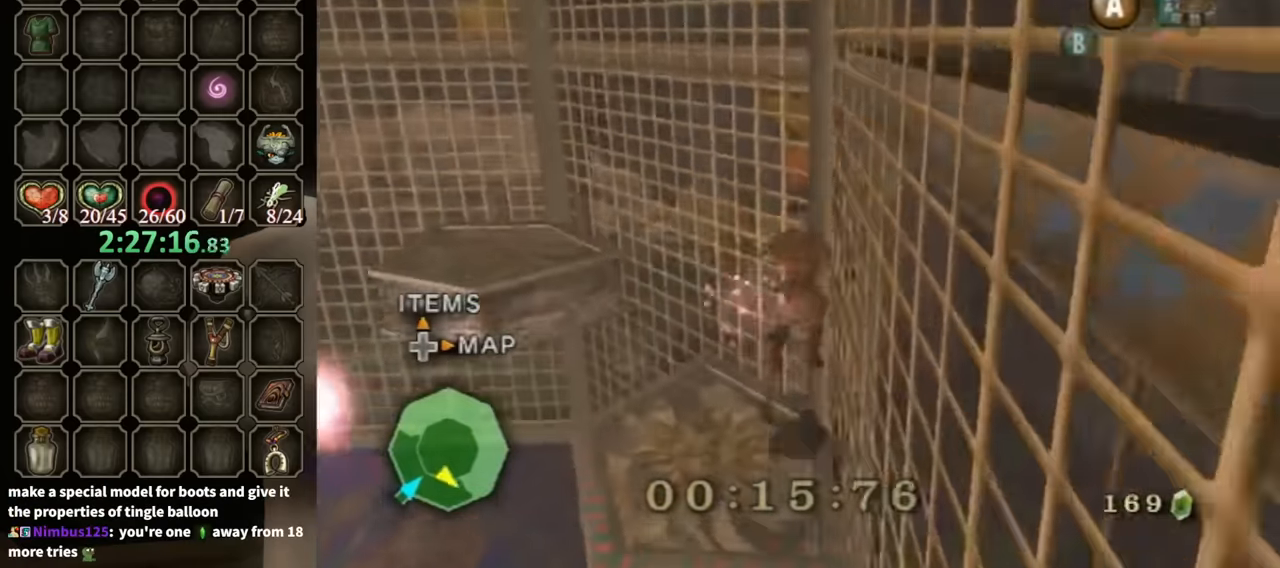
{"buttons": [], "left_stick": "up-left", "right_stick": "center", "events": [[33, "right_stick", "center"], [333, "A", "down"], [367, "A", "up"]]}
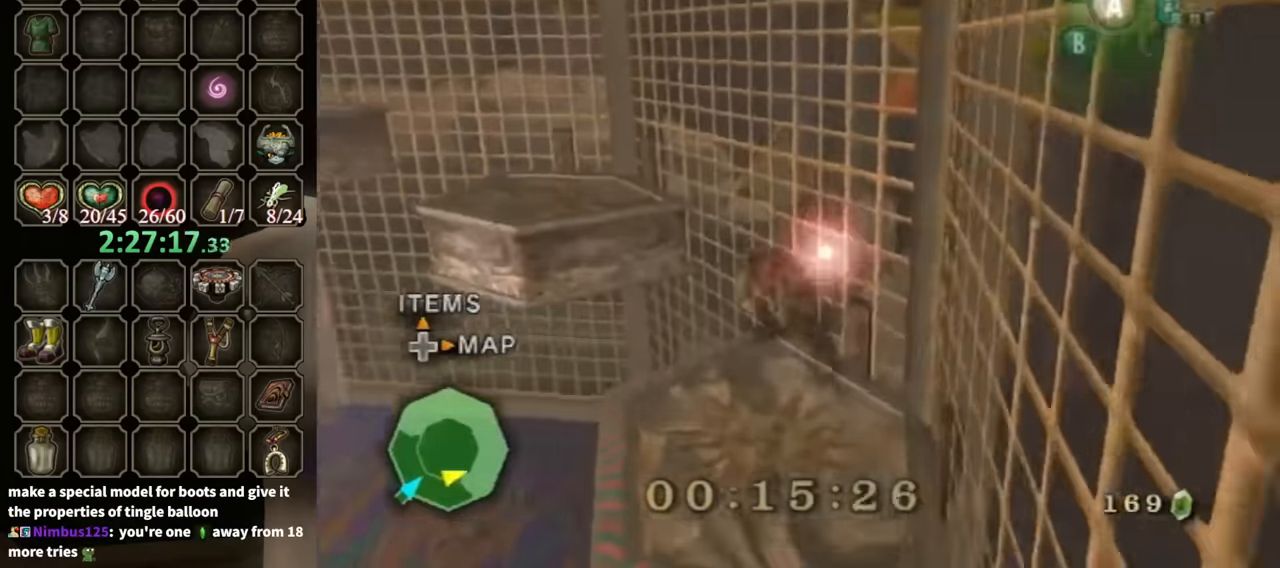
{"buttons": [], "left_stick": "up-left", "right_stick": "center", "events": [[367, "A", "down"], [467, "A", "up"]]}
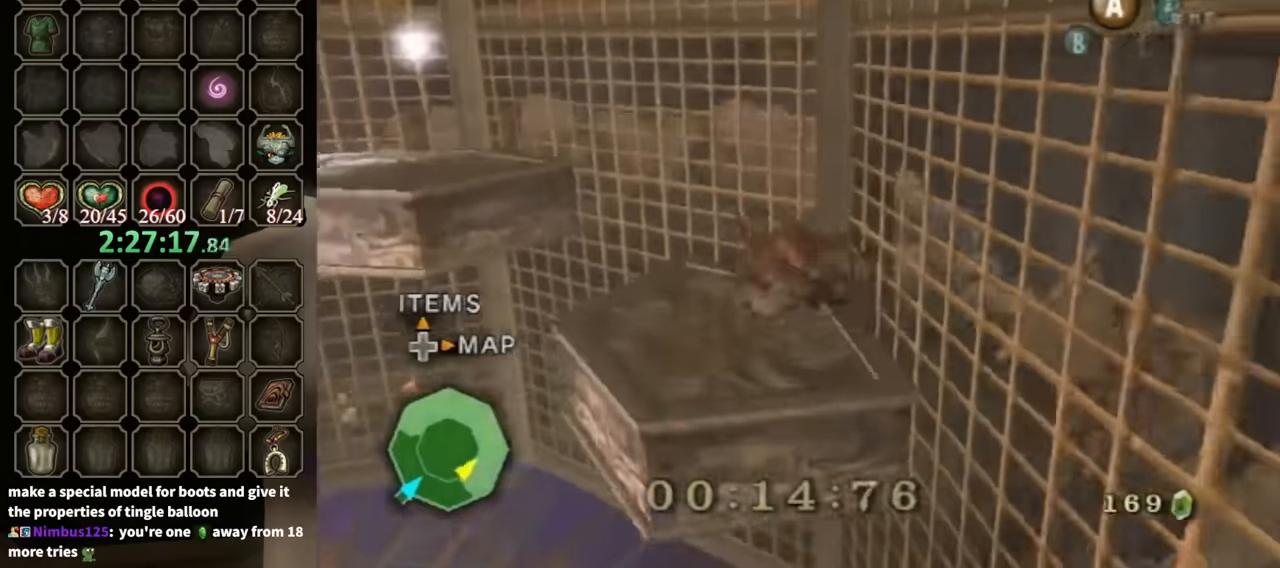
{"buttons": [], "left_stick": "up-left", "right_stick": "right", "events": [[33, "A", "down"], [67, "A", "up"], [233, "right_stick", "right"]]}
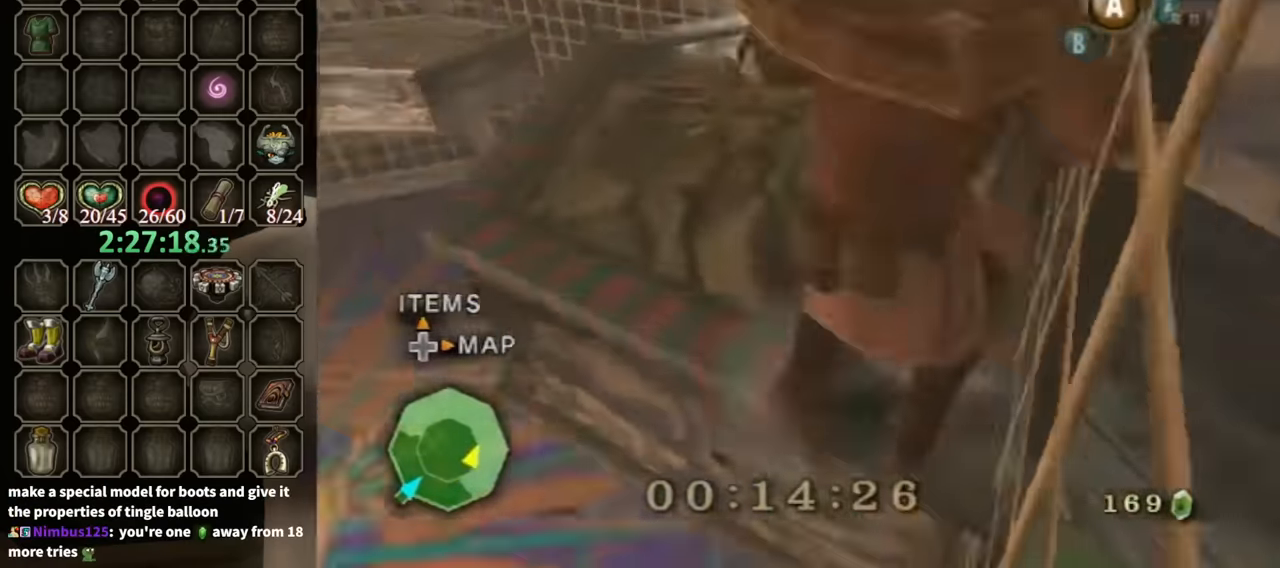
{"buttons": [], "left_stick": "down-right", "right_stick": "right", "events": [[133, "left_stick", "up"], [333, "left_stick", "down-right"]]}
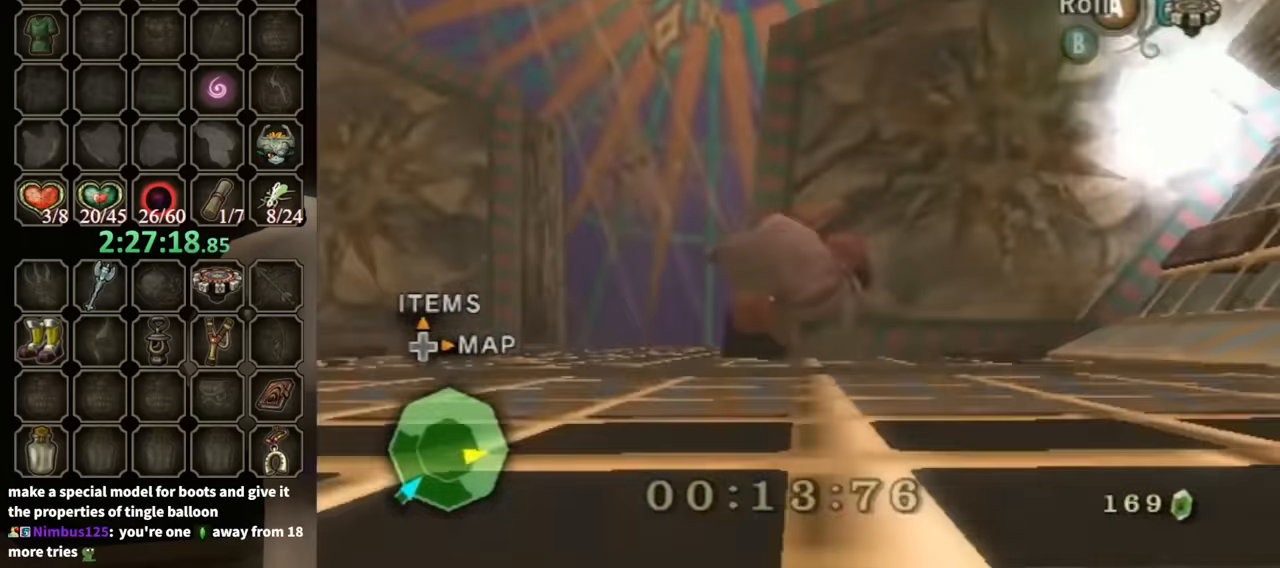
{"buttons": [], "left_stick": "down-right", "right_stick": "down-right", "events": [[100, "left_stick", "right"], [100, "right_stick", "center"], [367, "right_stick", "down-right"], [433, "left_stick", "down-right"]]}
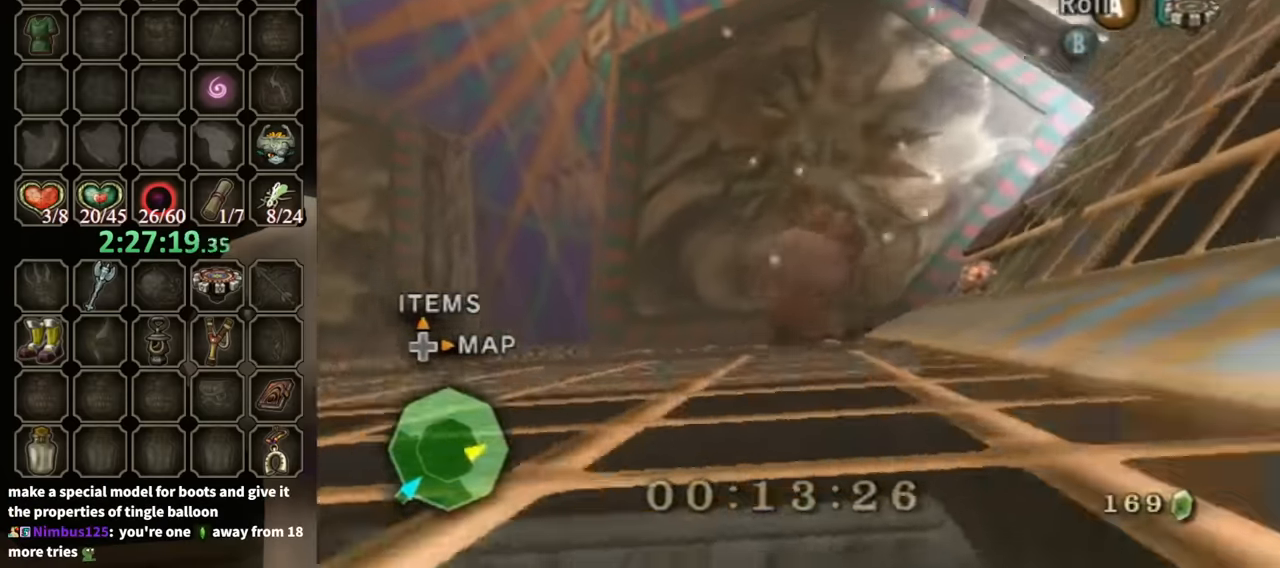
{"buttons": [], "left_stick": "center", "right_stick": "center", "events": [[133, "right_stick", "center"], [200, "left_stick", "down"], [333, "right_stick", "right"], [433, "left_stick", "center"], [433, "right_stick", "center"]]}
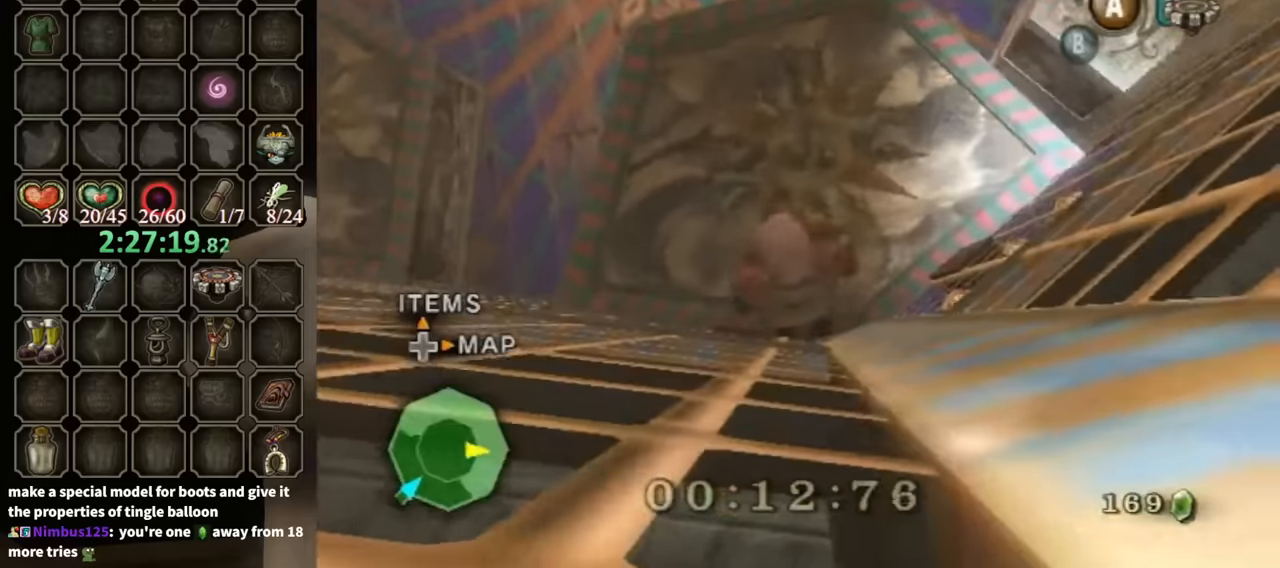
{"buttons": [], "left_stick": "up-left", "right_stick": "center", "events": [[67, "left_stick", "up"], [500, "left_stick", "up-left"]]}
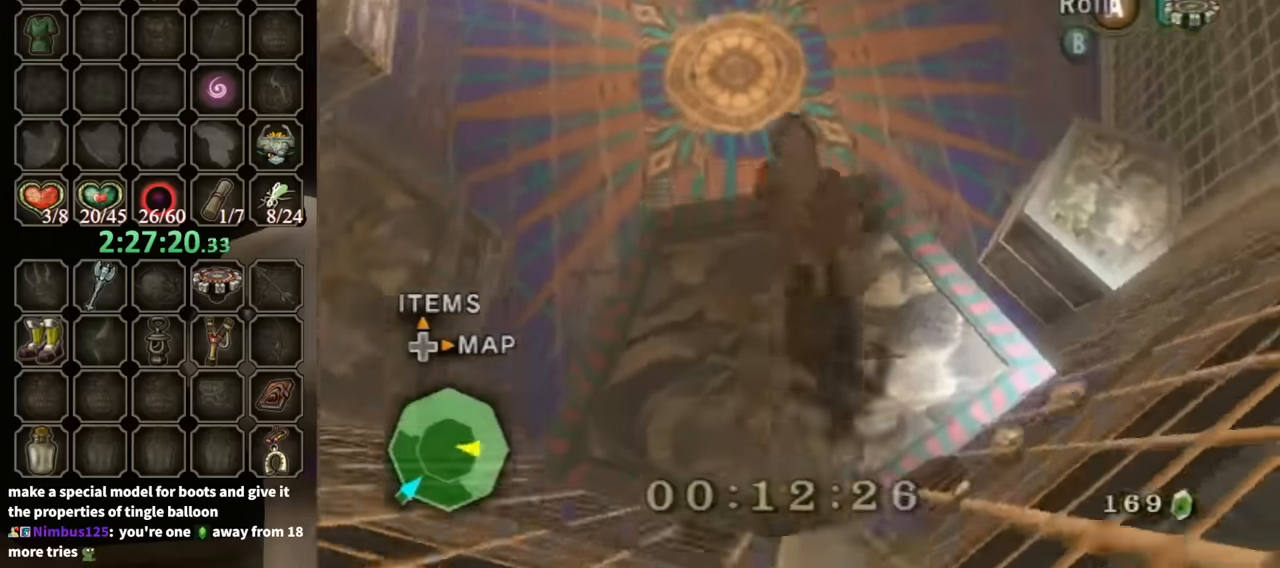
{"buttons": [], "left_stick": "up", "right_stick": "center", "events": [[233, "A", "down"], [233, "left_stick", "up"], [267, "A", "up"]]}
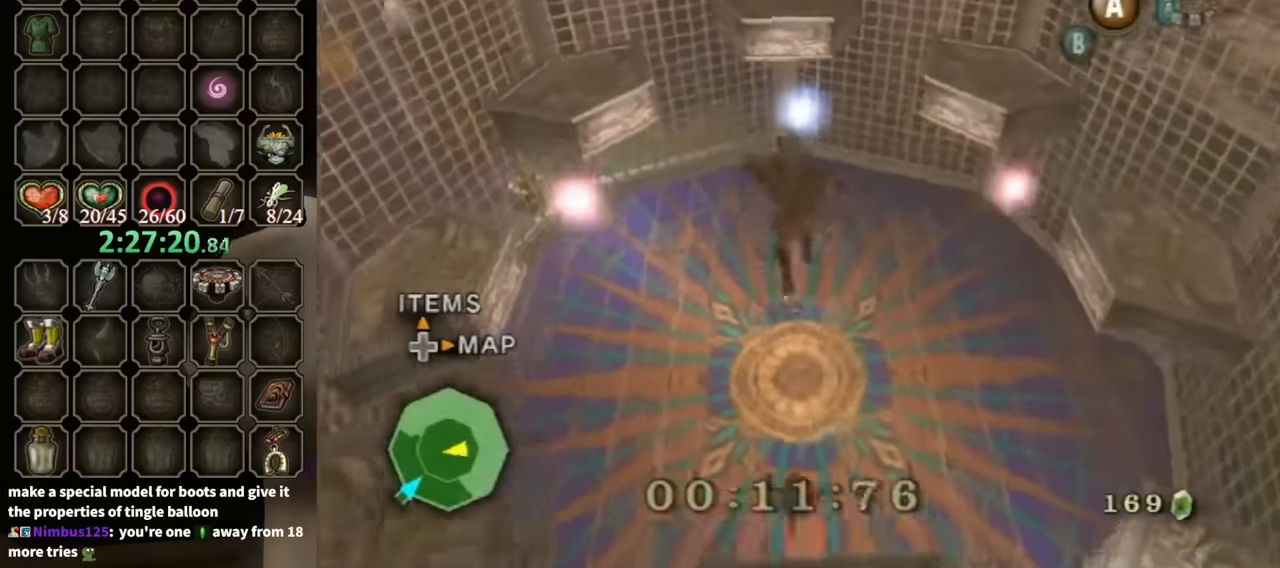
{"buttons": [], "left_stick": "up", "right_stick": "center", "events": []}
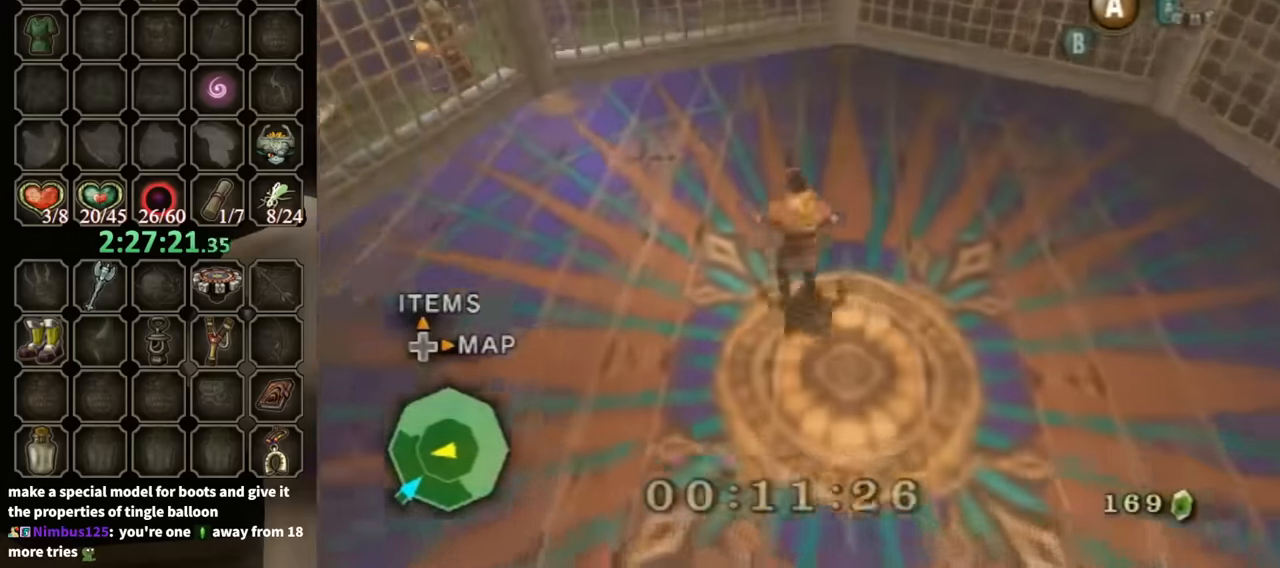
{"buttons": [], "left_stick": "up-left", "right_stick": "center", "events": [[100, "left_stick", "center"], [300, "left_stick", "down"], [400, "right_stick", "left"], [467, "left_stick", "up-left"], [500, "right_stick", "center"]]}
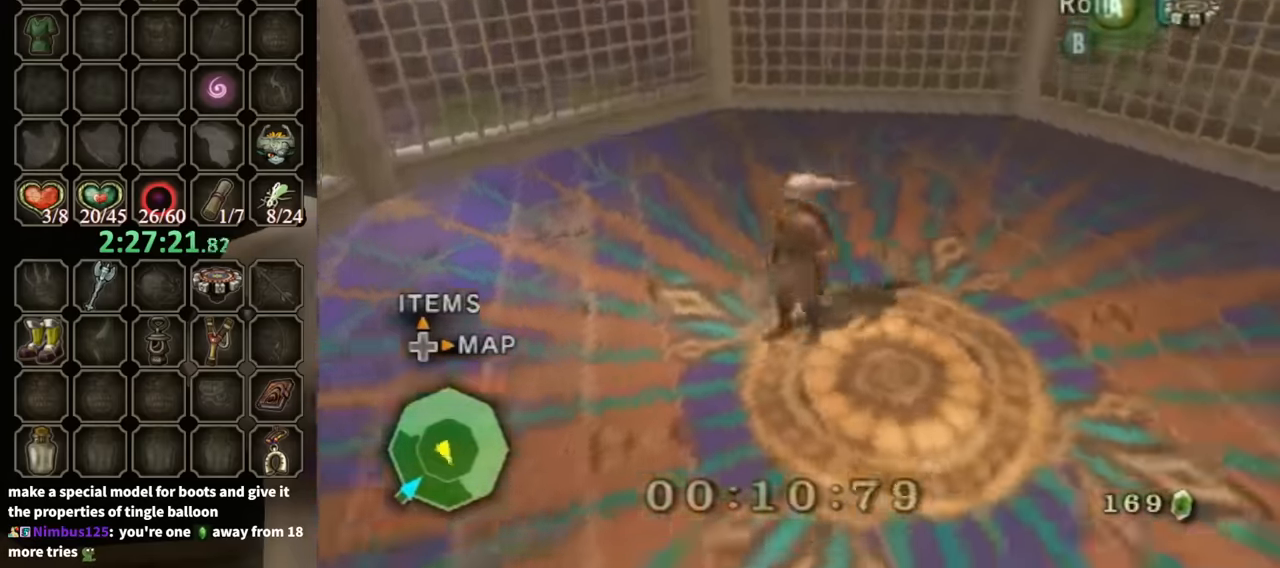
{"buttons": [], "left_stick": "up-left", "right_stick": "center", "events": [[67, "right_stick", "right"], [200, "right_stick", "center"]]}
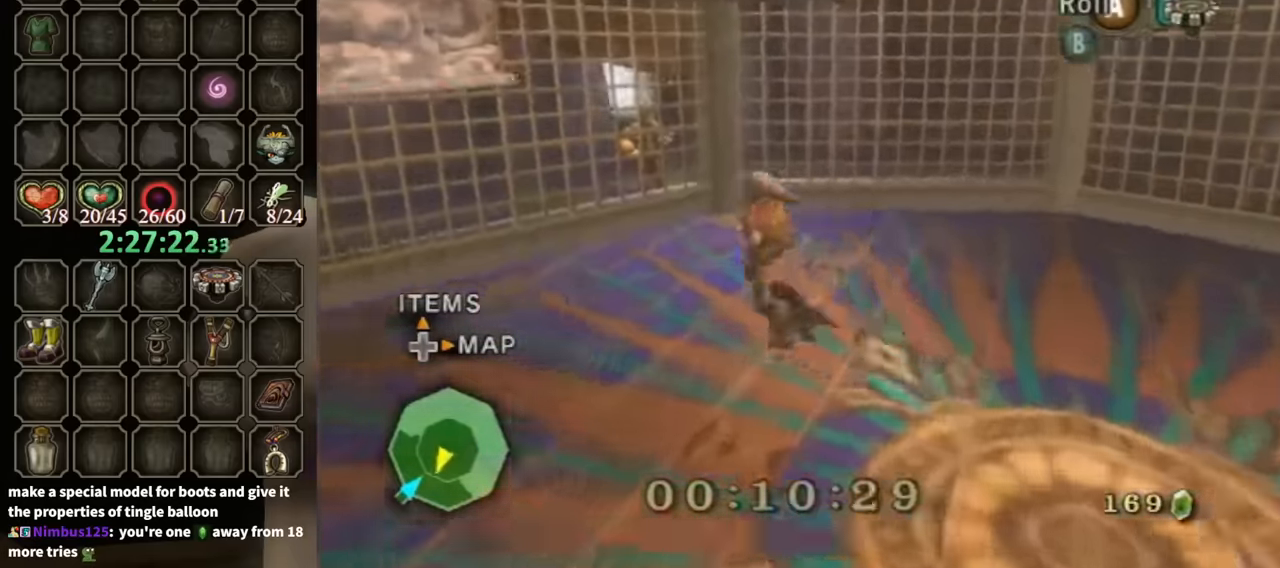
{"buttons": [], "left_stick": "center", "right_stick": "center", "events": [[267, "left_stick", "up"], [500, "left_stick", "center"]]}
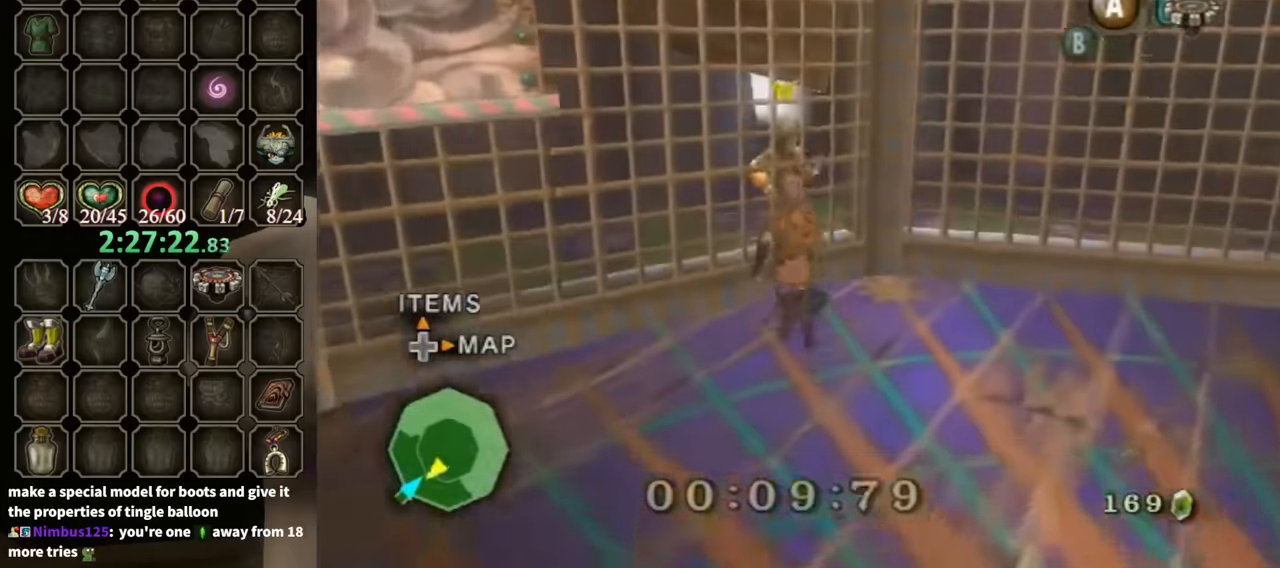
{"buttons": ["B"], "left_stick": "center", "right_stick": "center", "events": [[67, "L1", "down"], [100, "A", "down"], [167, "L1", "up"], [200, "A", "up"], [200, "B", "down"]]}
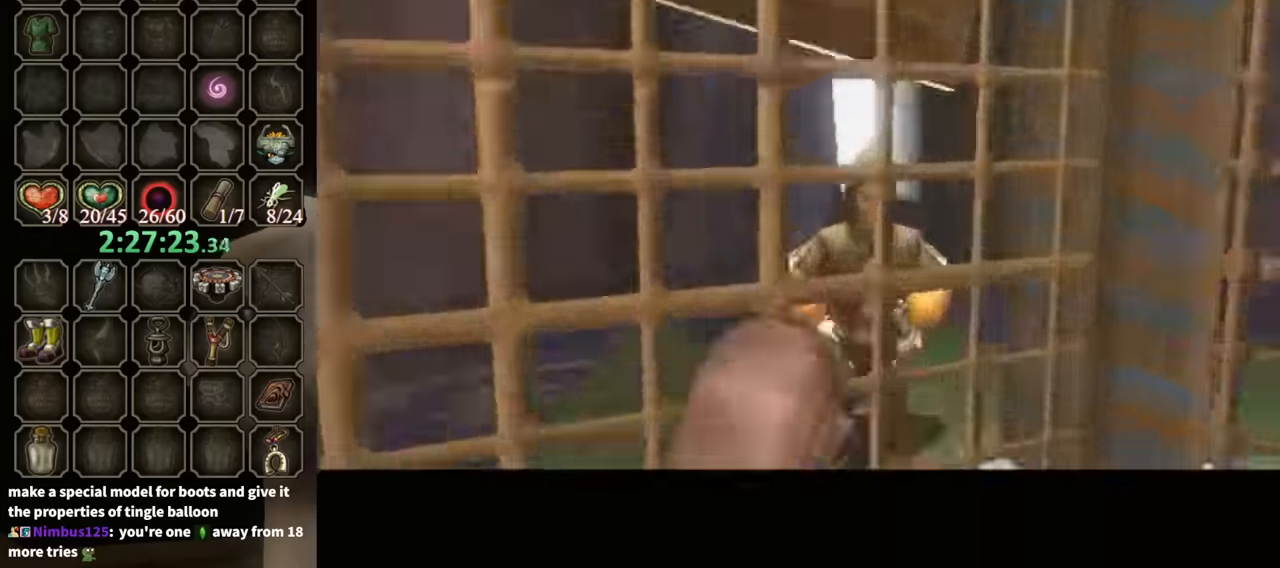
{"buttons": ["B"], "left_stick": "center", "right_stick": "center", "events": []}
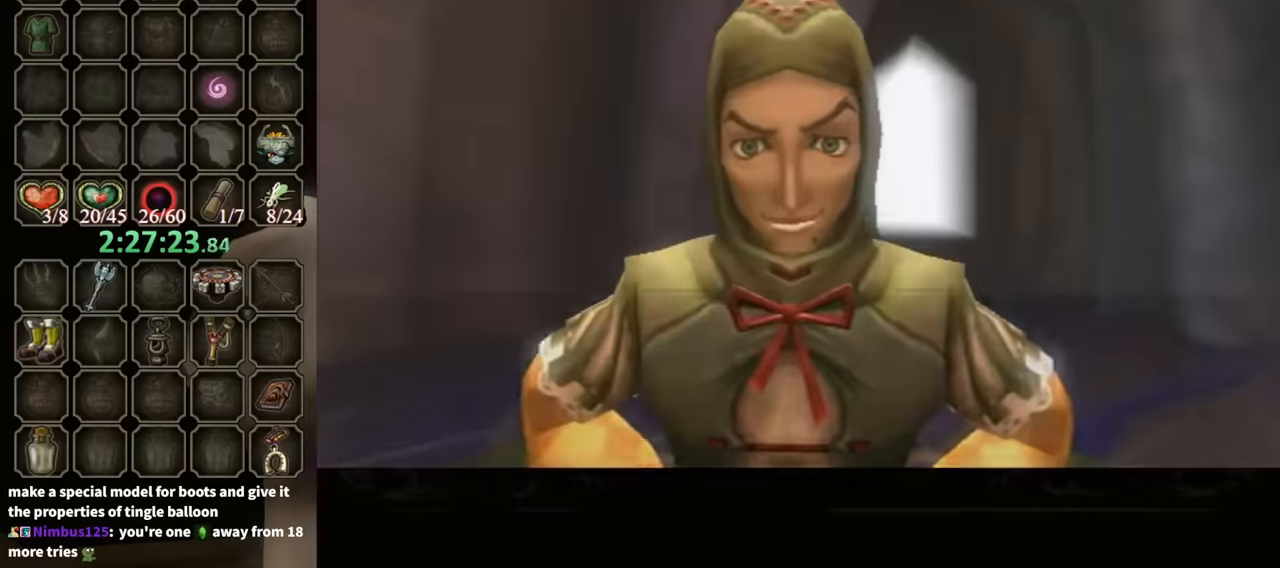
{"buttons": ["B"], "left_stick": "center", "right_stick": "center", "events": []}
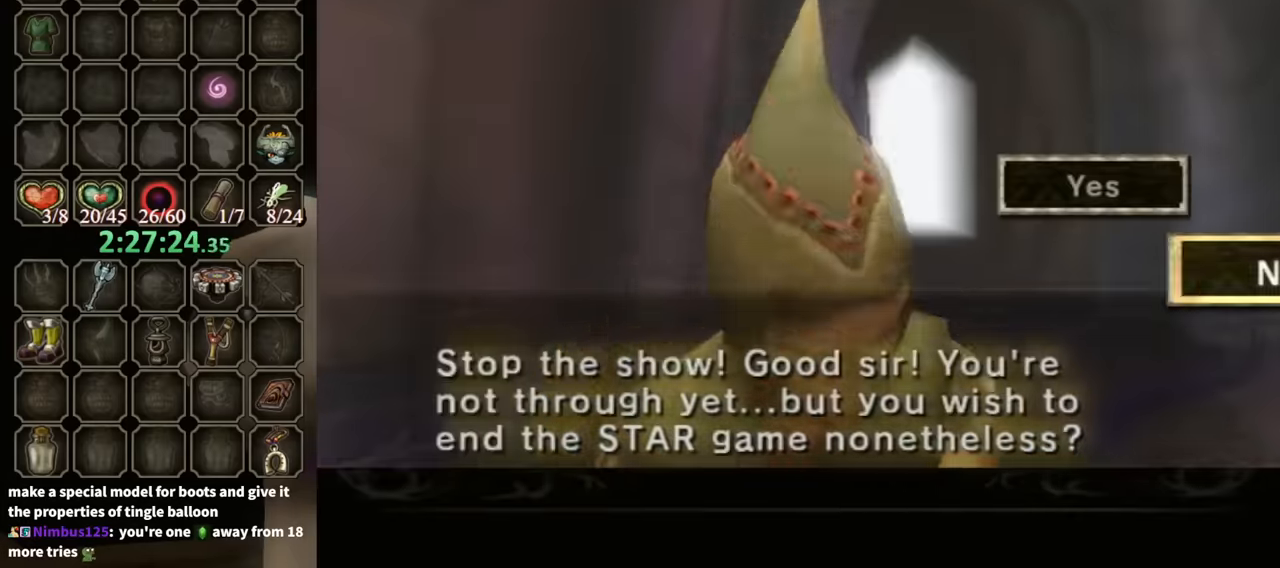
{"buttons": [], "left_stick": "up", "right_stick": "center", "events": [[367, "B", "up"], [500, "left_stick", "up"]]}
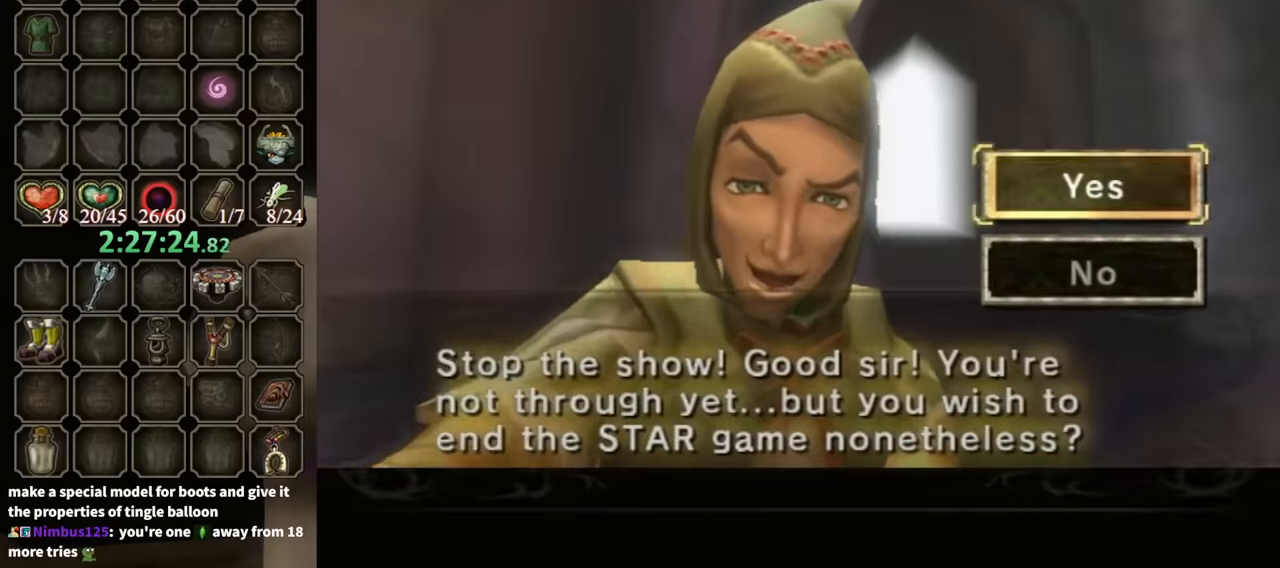
{"buttons": ["A"], "left_stick": "center", "right_stick": "center", "events": [[133, "left_stick", "center"], [300, "A", "down"], [400, "A", "up"], [467, "A", "down"]]}
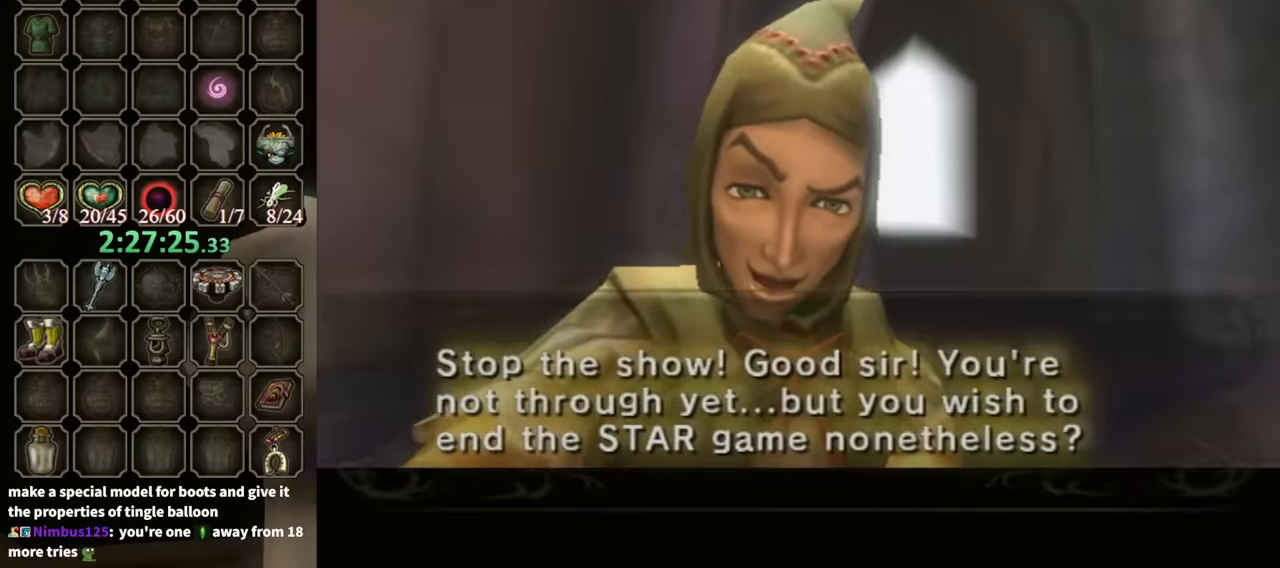
{"buttons": ["B"], "left_stick": "center", "right_stick": "center", "events": [[67, "A", "up"], [100, "B", "down"]]}
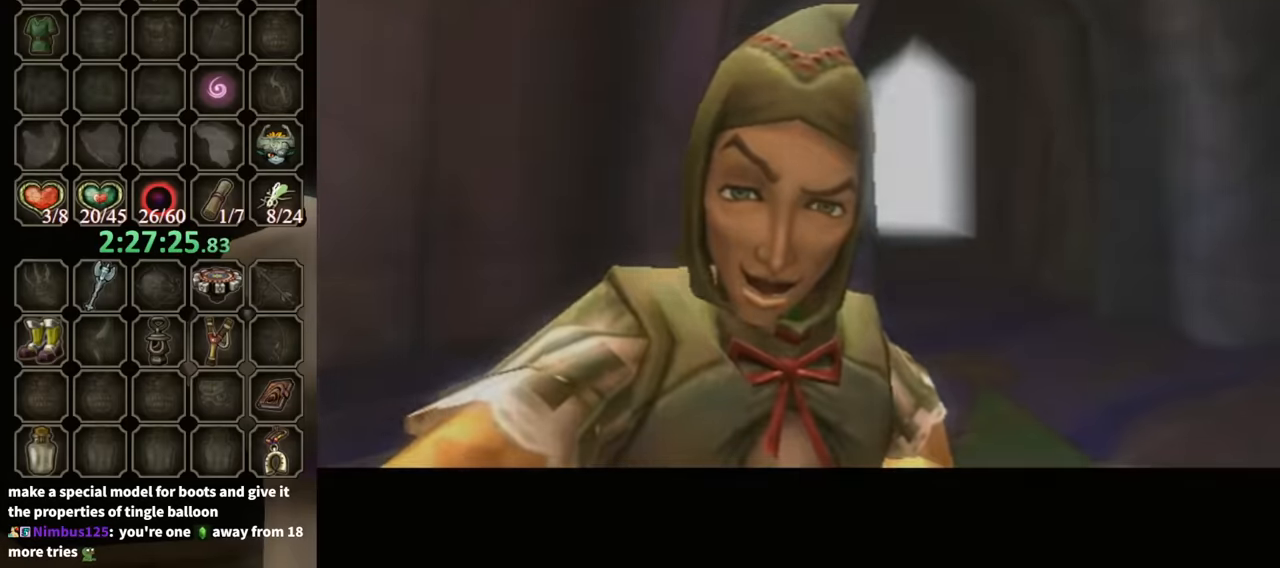
{"buttons": ["B"], "left_stick": "center", "right_stick": "center", "events": []}
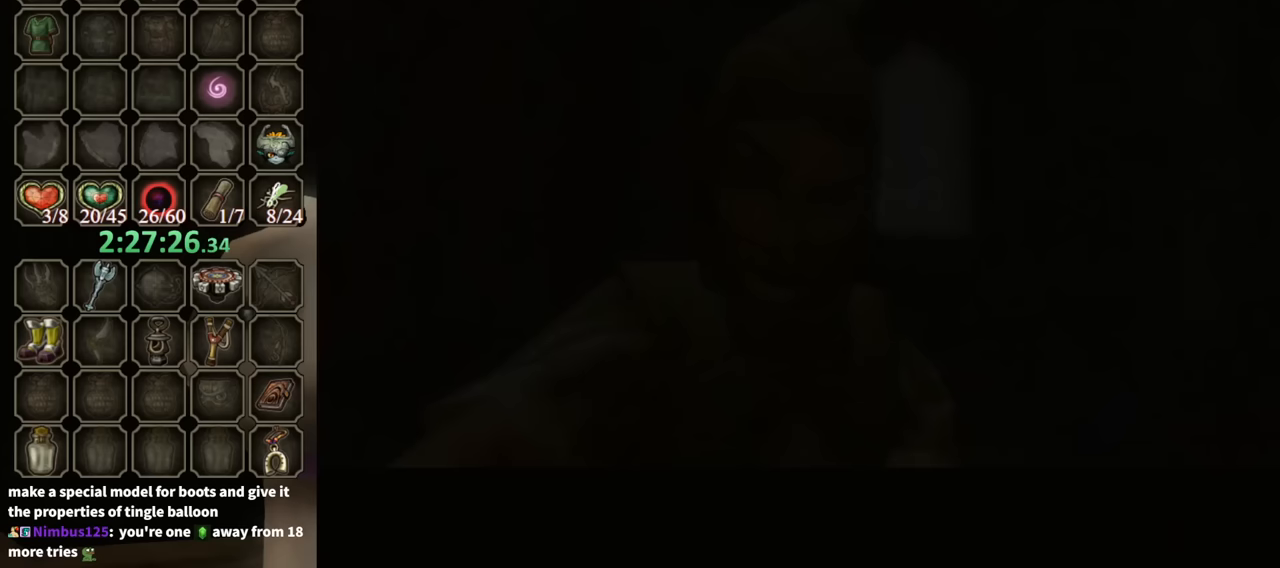
{"buttons": ["B"], "left_stick": "center", "right_stick": "center", "events": []}
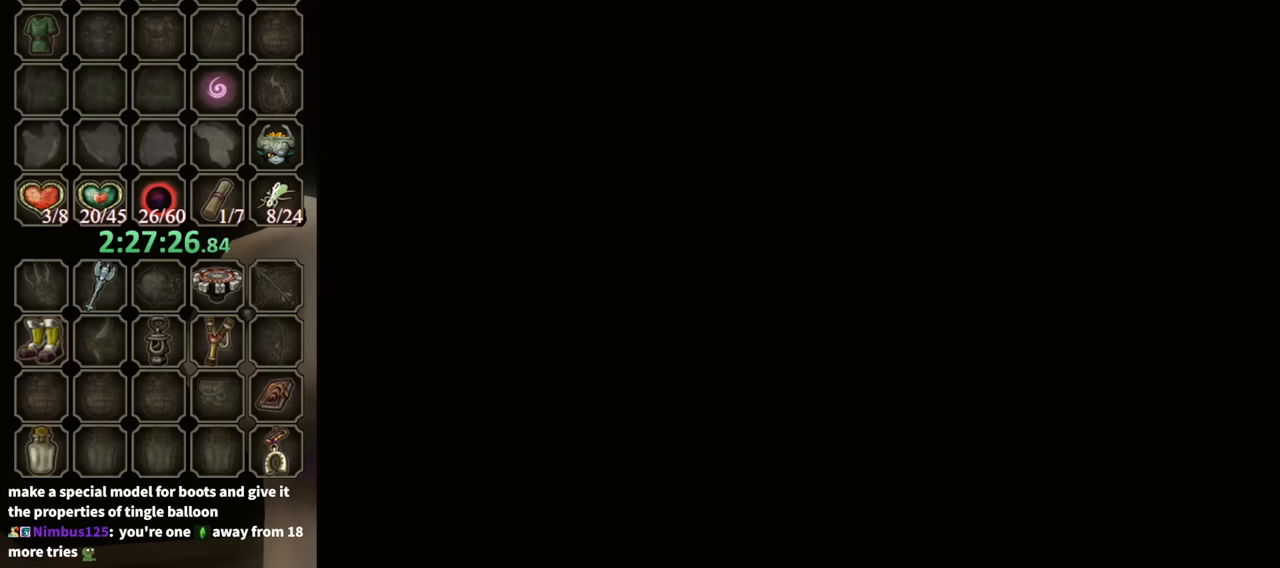
{"buttons": ["B"], "left_stick": "center", "right_stick": "center", "events": []}
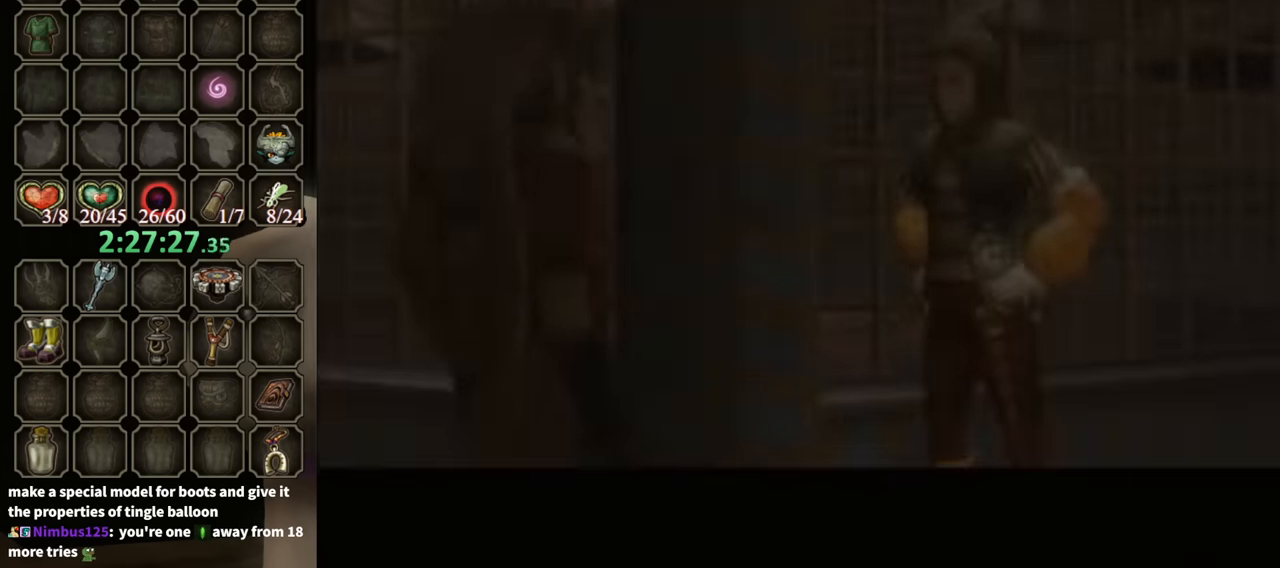
{"buttons": ["B"], "left_stick": "center", "right_stick": "center", "events": []}
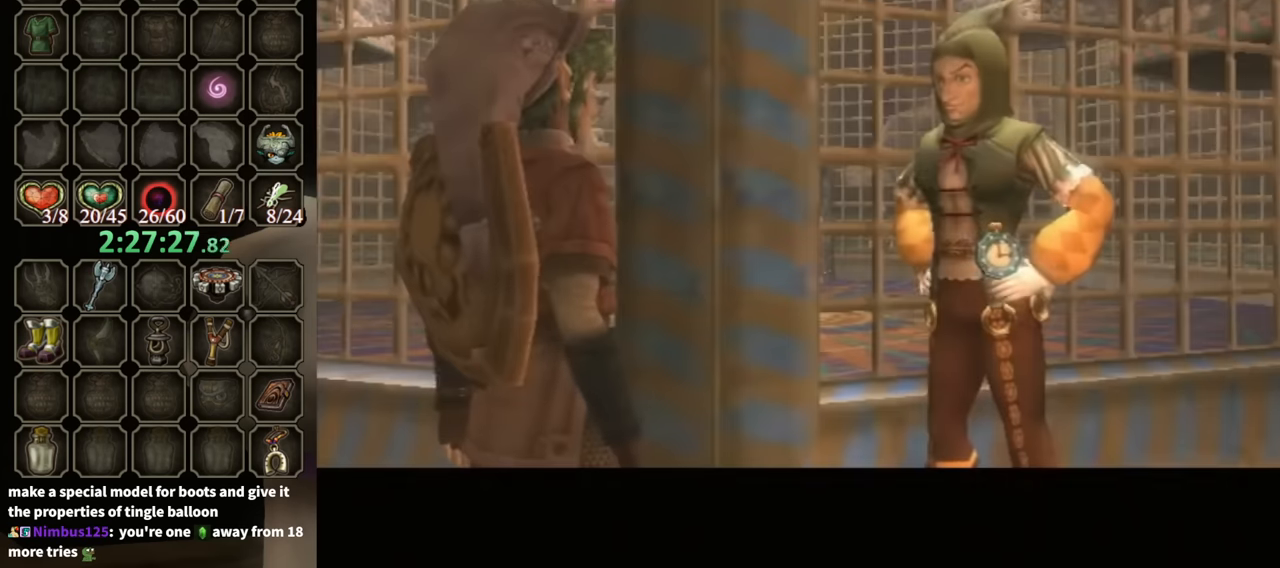
{"buttons": ["B"], "left_stick": "center", "right_stick": "center", "events": []}
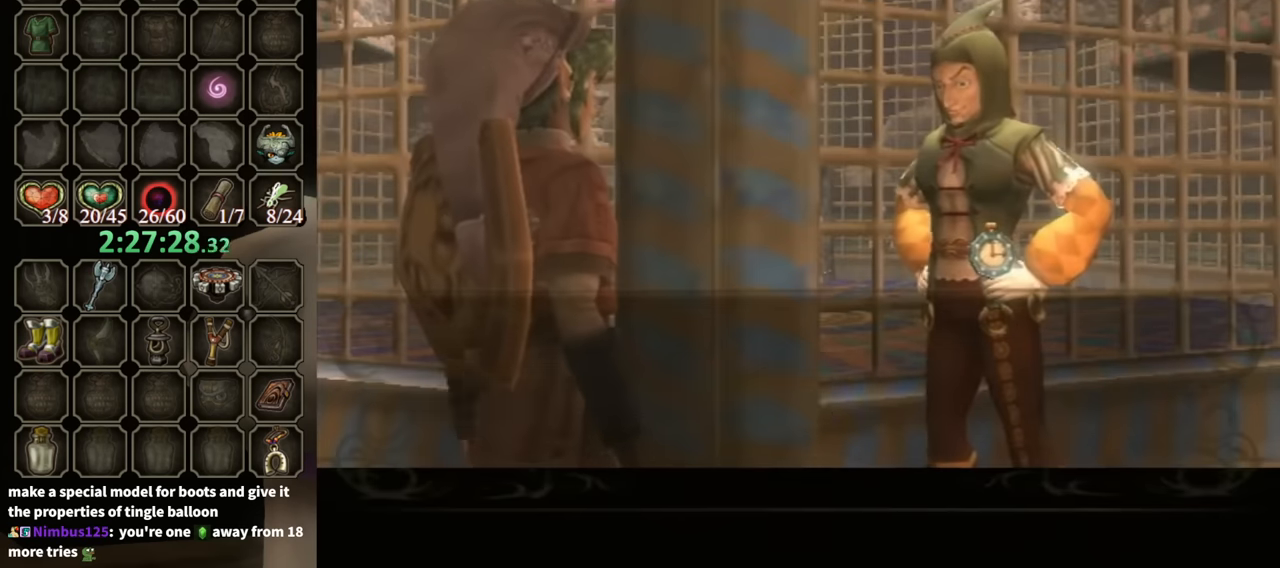
{"buttons": ["B"], "left_stick": "center", "right_stick": "center", "events": []}
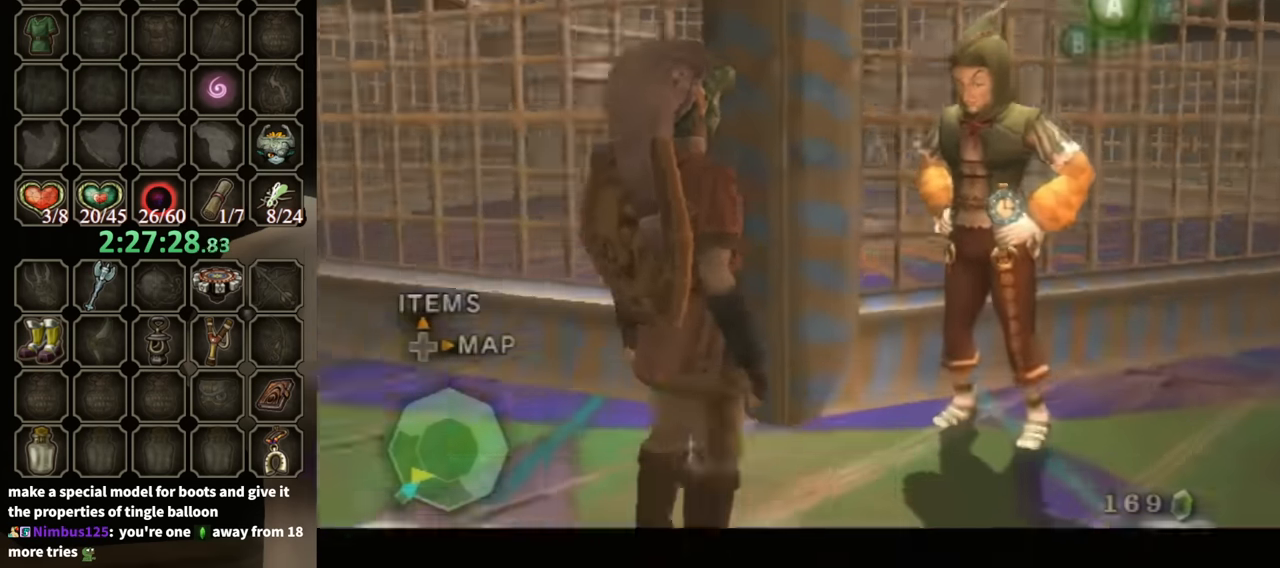
{"buttons": ["A", "L1"], "left_stick": "center", "right_stick": "center", "events": [[100, "B", "up"], [267, "L1", "down"], [467, "A", "down"]]}
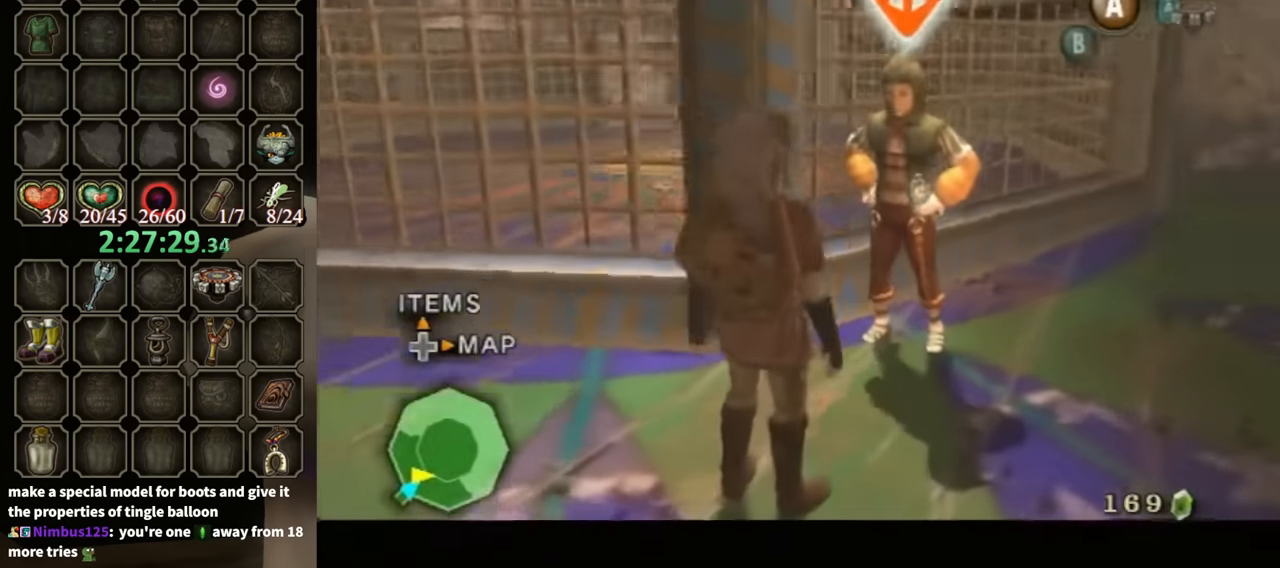
{"buttons": ["A", "L1"], "left_stick": "center", "right_stick": "center", "events": [[33, "A", "up"], [133, "A", "down"], [200, "A", "up"], [400, "A", "down"], [433, "A", "up"], [500, "A", "down"]]}
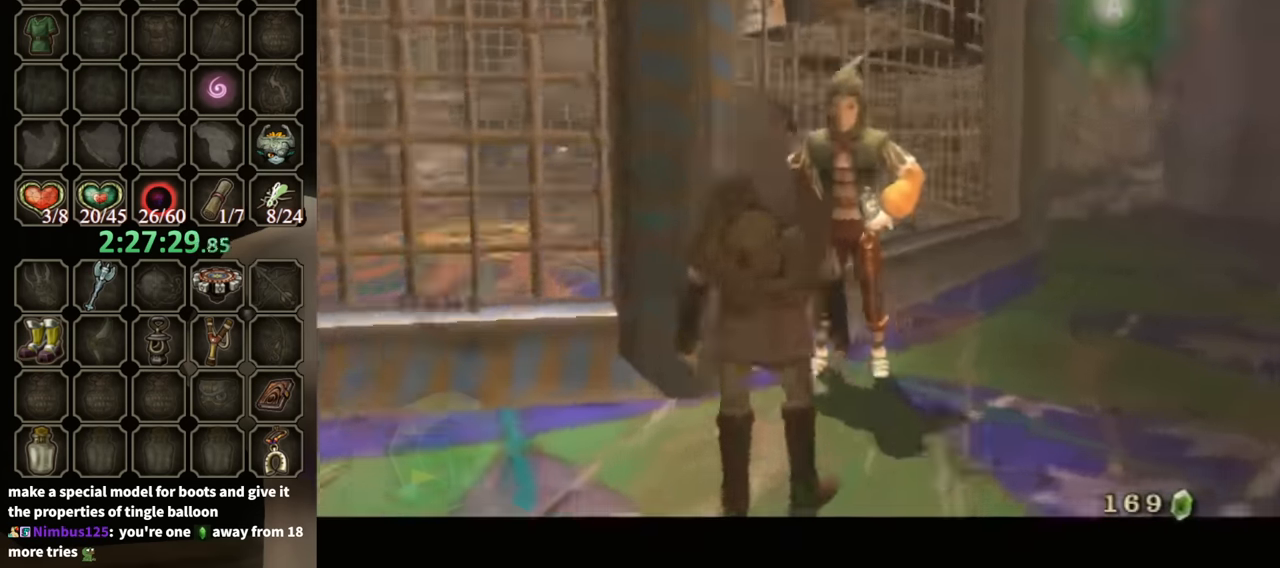
{"buttons": [], "left_stick": "center", "right_stick": "center", "events": [[67, "A", "up"], [133, "A", "down"], [200, "A", "up"], [233, "A", "down"], [300, "A", "up"], [400, "A", "down"], [400, "L1", "up"], [467, "A", "up"]]}
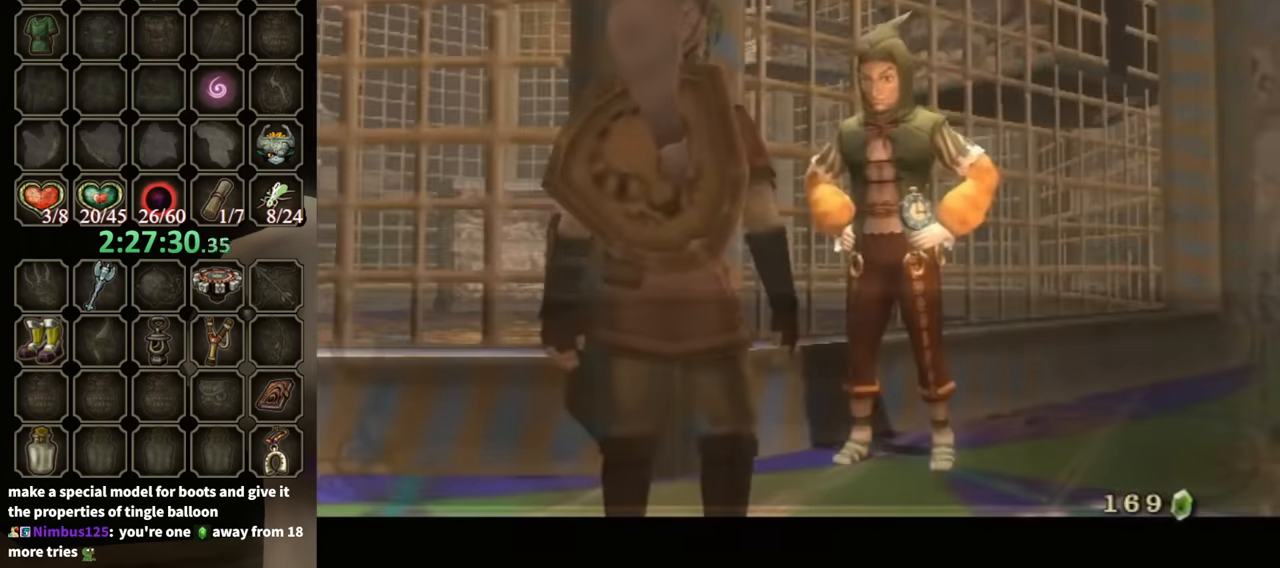
{"buttons": [], "left_stick": "center", "right_stick": "center", "events": [[67, "A", "down"], [100, "A", "up"], [167, "A", "down"], [200, "A", "up"], [267, "A", "down"], [367, "A", "up"], [400, "A", "down"], [467, "A", "up"]]}